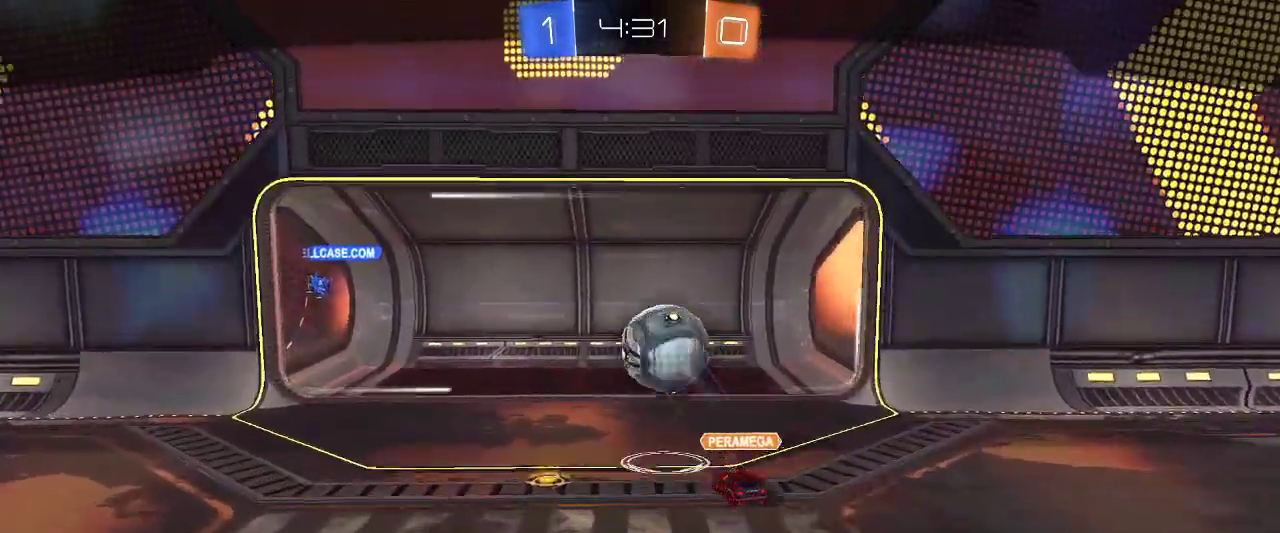
Gameplay with keyboard and mouse; each line is a JSON object with the keys and mouse buttons held at the frame after it. "events" lists presses ("down") and releases ("up") of "a", "ctrl", "d", "e", "q", "r", "s", "shift", "space", "z", "mouse_left", "mouse_wheel" and "mouse_right" between this image and that frame as [ms after this image, input, new state], when the widget could be followed in between. "mouse_left", "mouse_wheel", "mouse_right" = the "left", "wheel", "right" buttons of the "mouse" list. No other keys are recorded. "wheel" means that the mouse wheel is clicked or scrolled. Mouse movement is not recorded.
{"keys": [], "mouse": [], "events": [[350, "mouse_right", "down"], [450, "mouse_right", "up"]]}
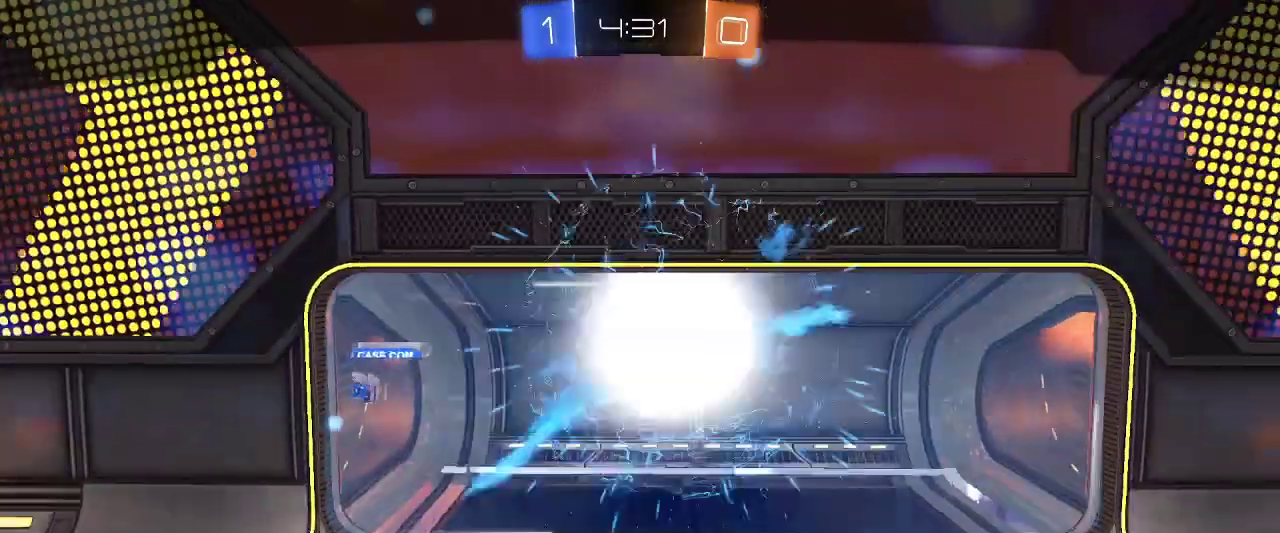
{"keys": [], "mouse": [], "events": []}
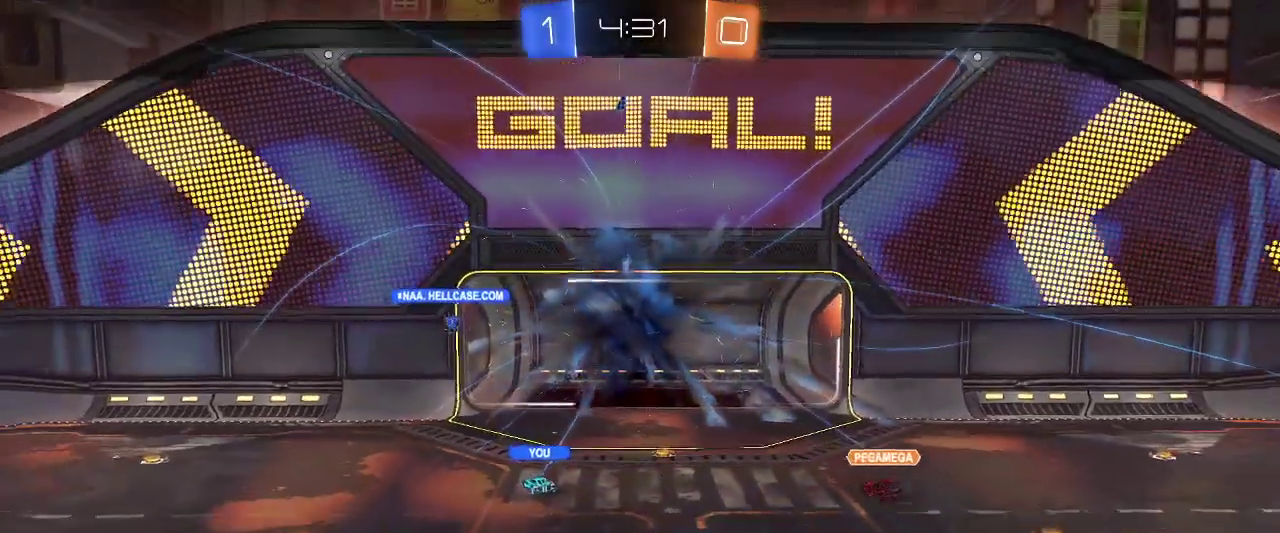
{"keys": [], "mouse": [], "events": []}
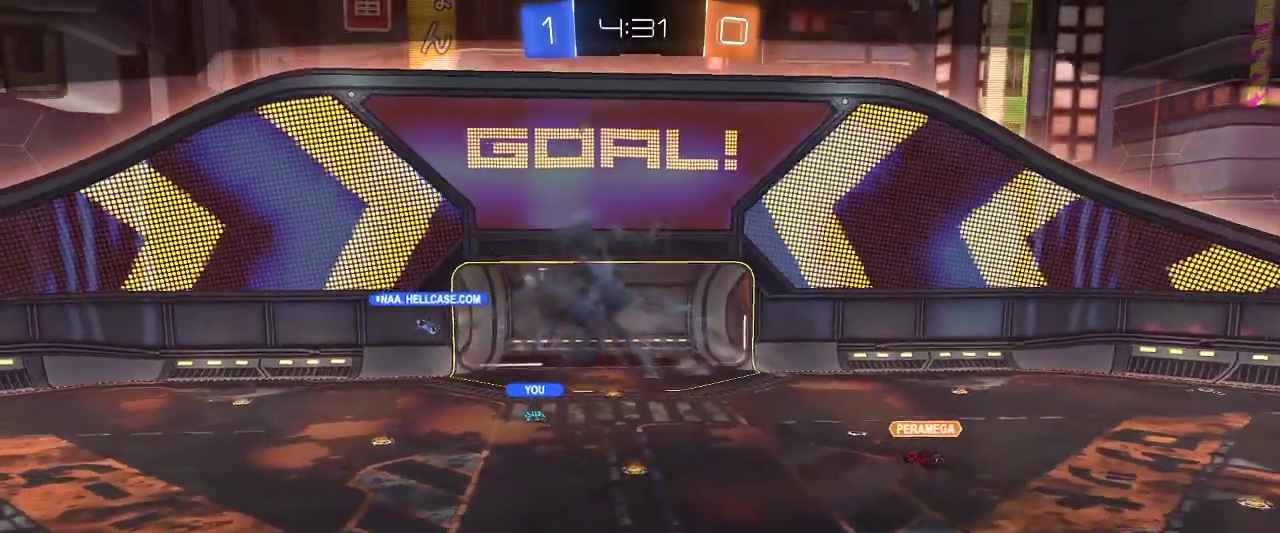
{"keys": [], "mouse": [], "events": []}
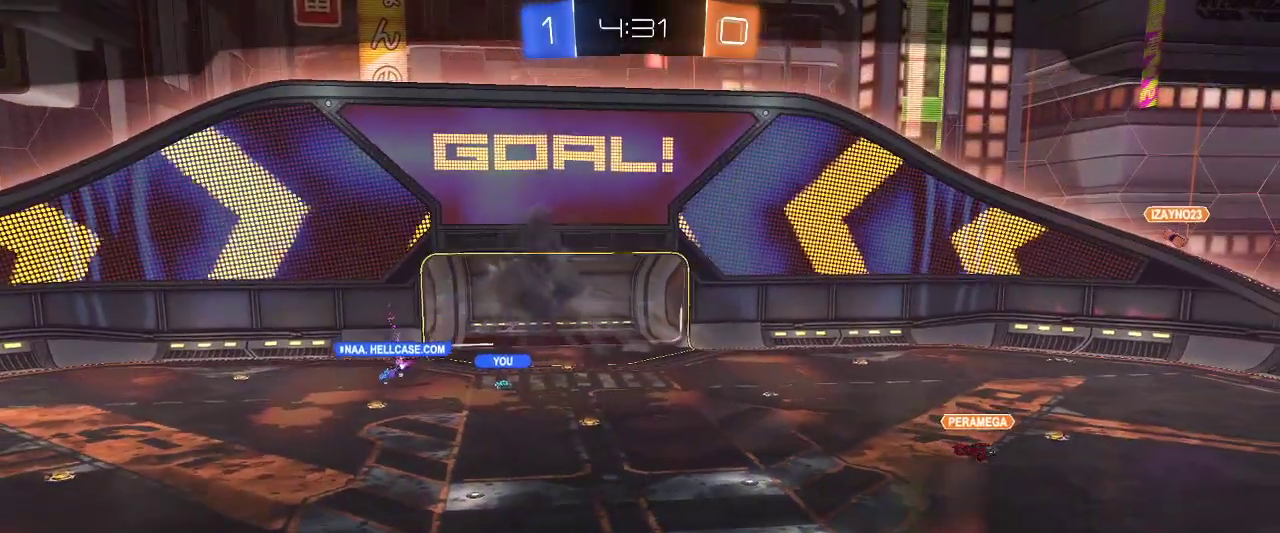
{"keys": [], "mouse": [], "events": []}
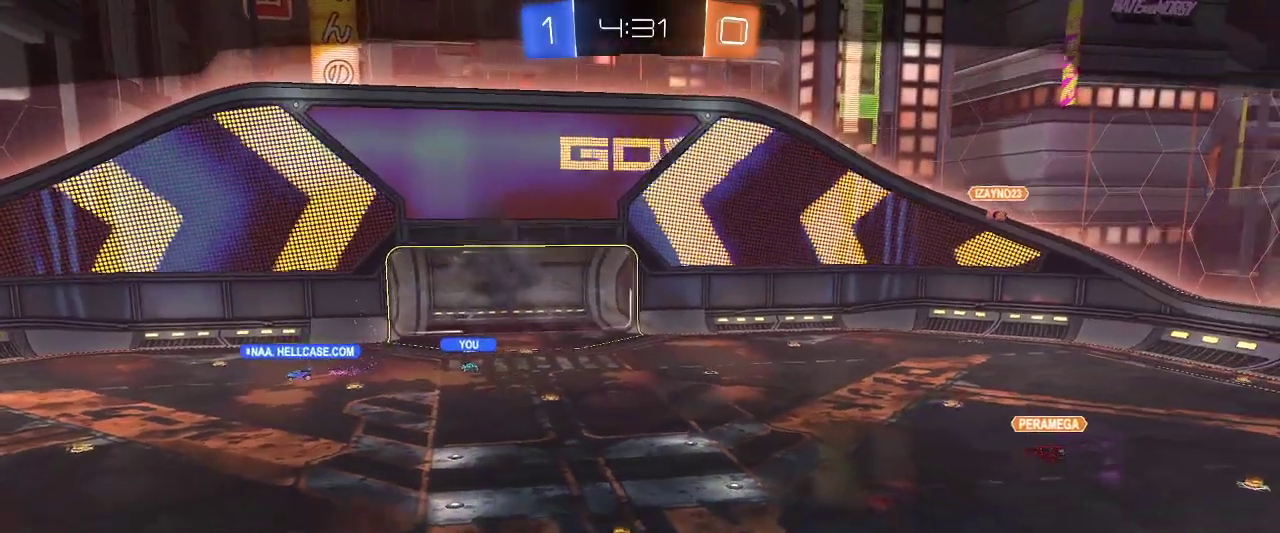
{"keys": [], "mouse": [], "events": []}
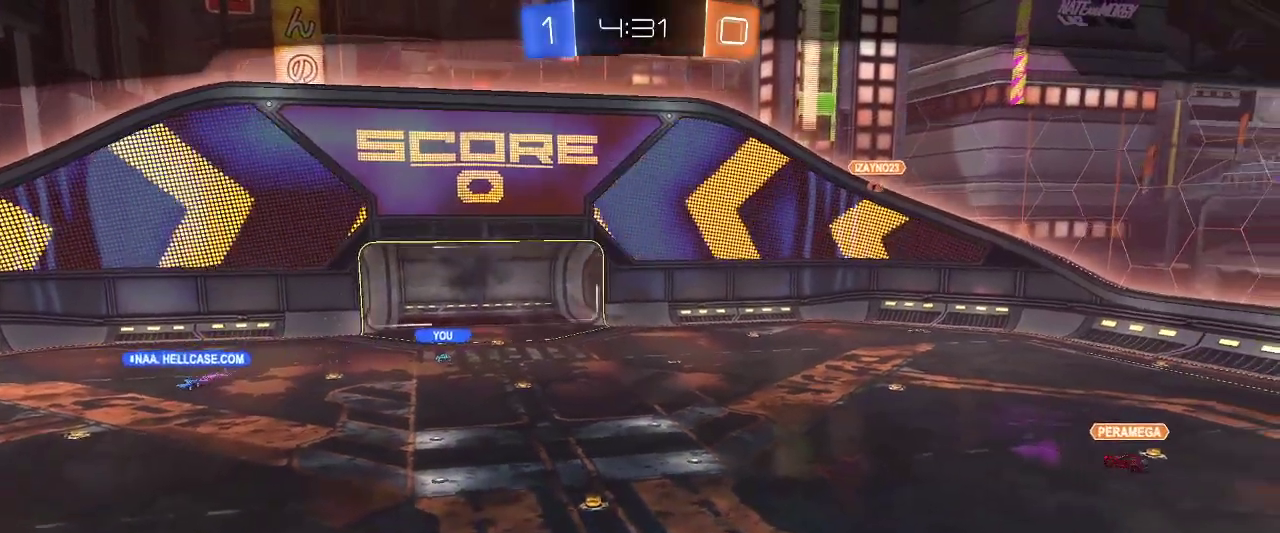
{"keys": [], "mouse": [], "events": []}
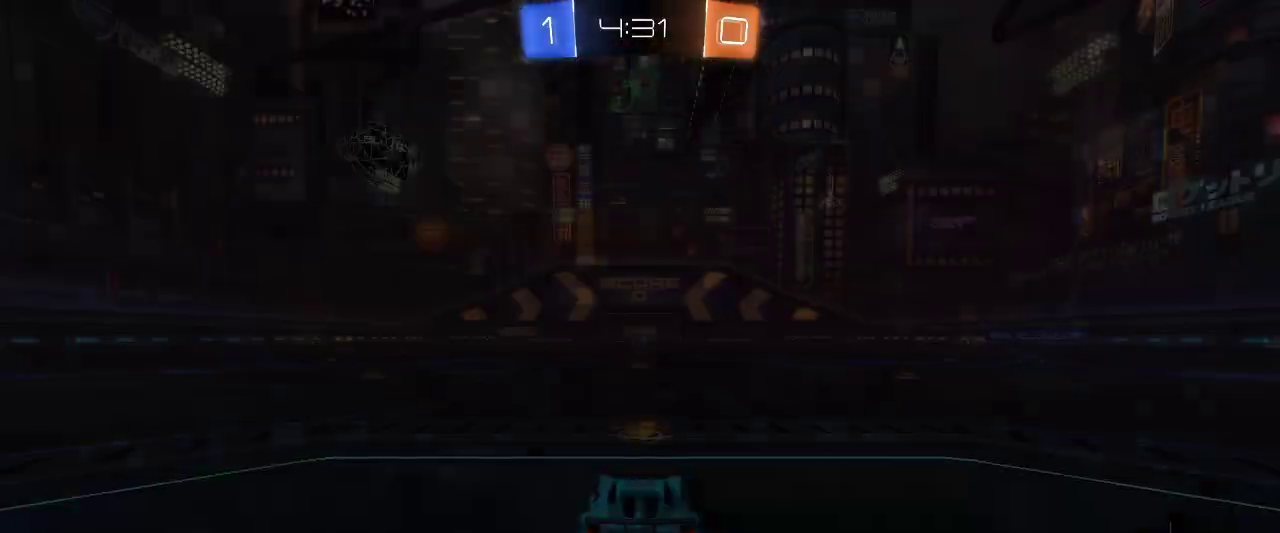
{"keys": [], "mouse": [], "events": []}
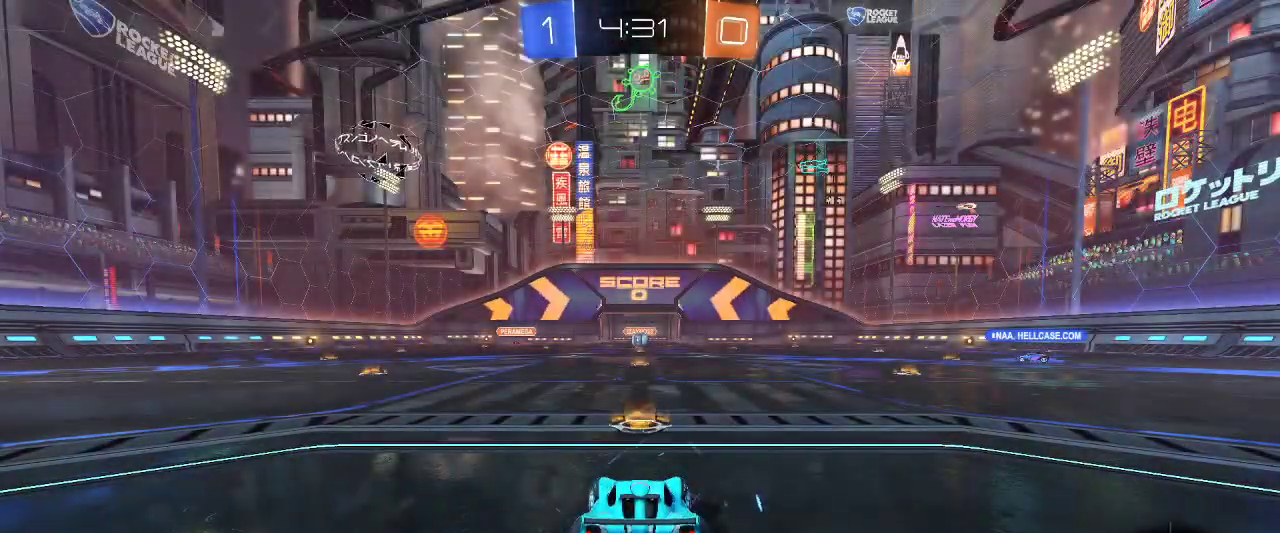
{"keys": ["z"], "mouse": [], "events": [[17, "z", "down"]]}
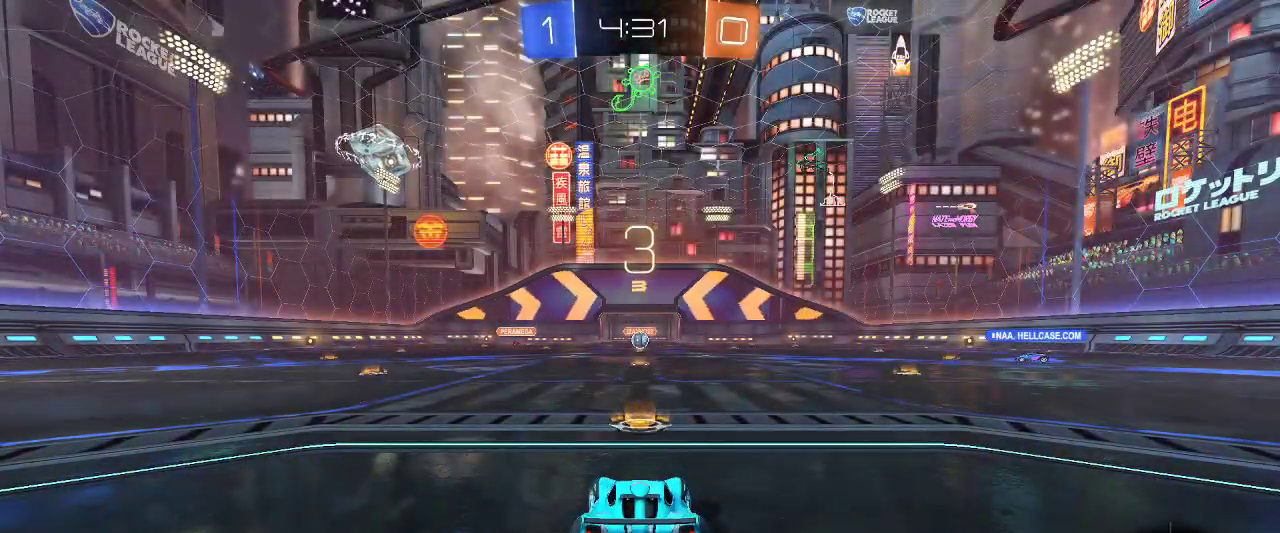
{"keys": ["z"], "mouse": [], "events": []}
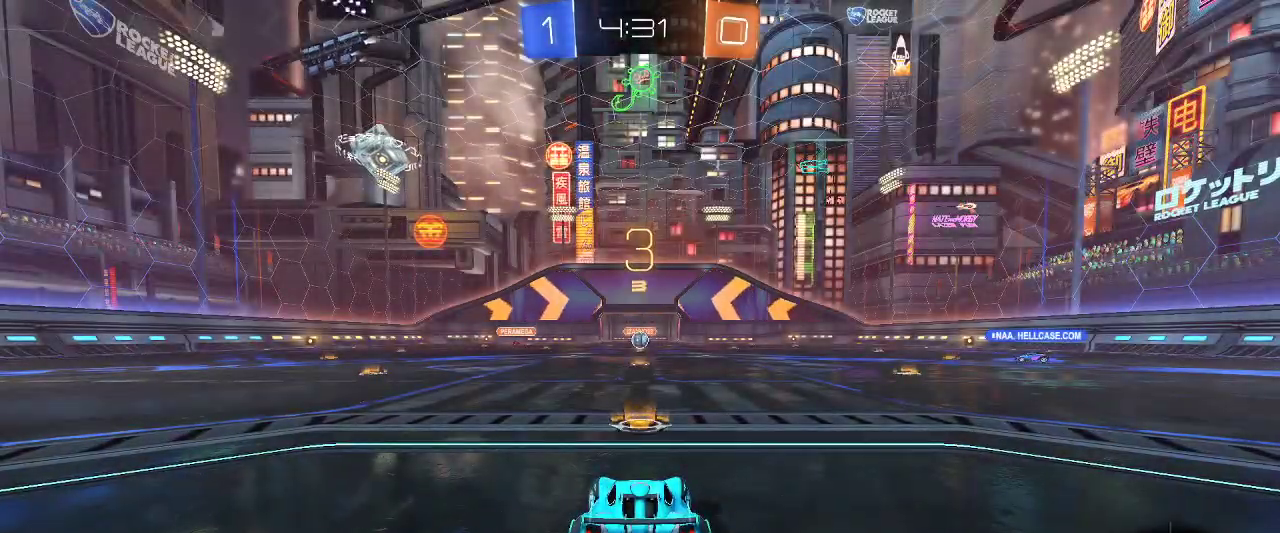
{"keys": ["z"], "mouse": [], "events": []}
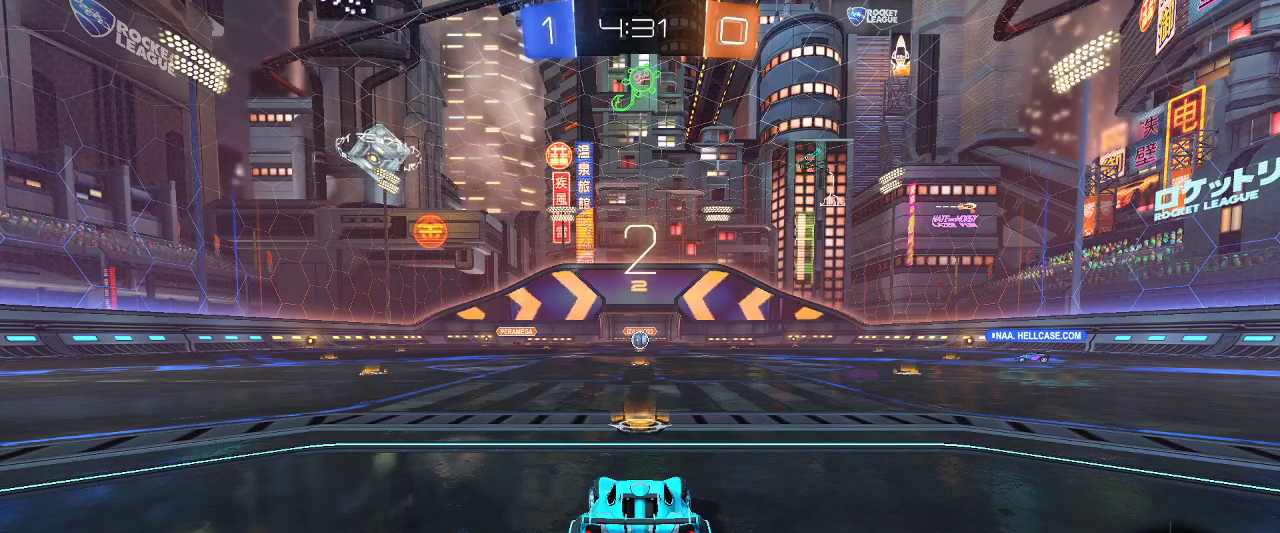
{"keys": ["z"], "mouse": [], "events": []}
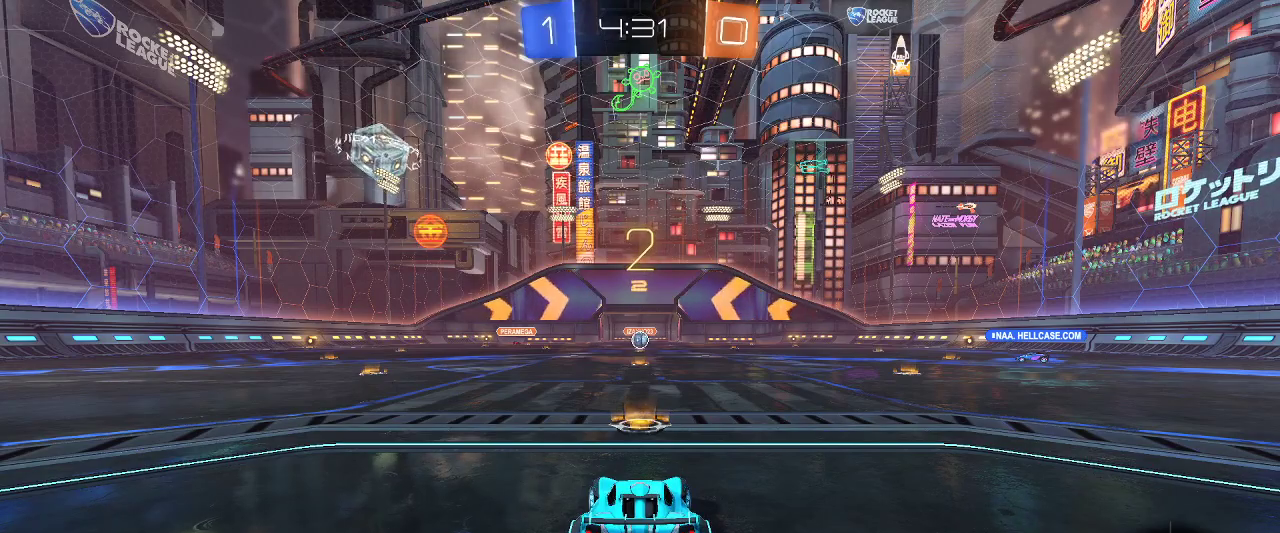
{"keys": ["z"], "mouse": [], "events": []}
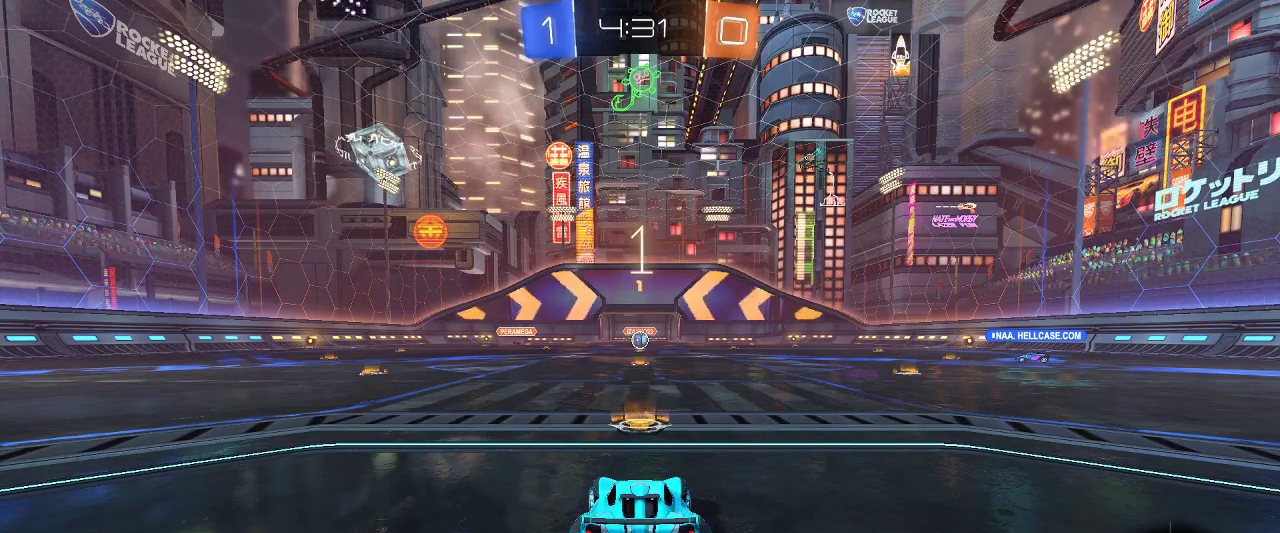
{"keys": ["z"], "mouse": [], "events": []}
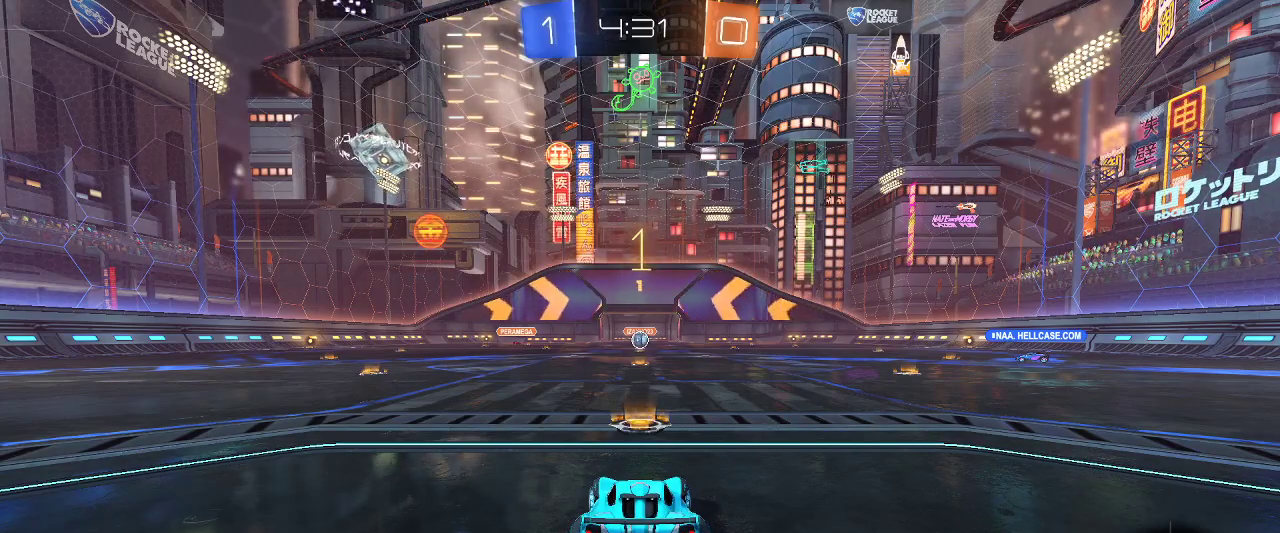
{"keys": ["z"], "mouse": [], "events": []}
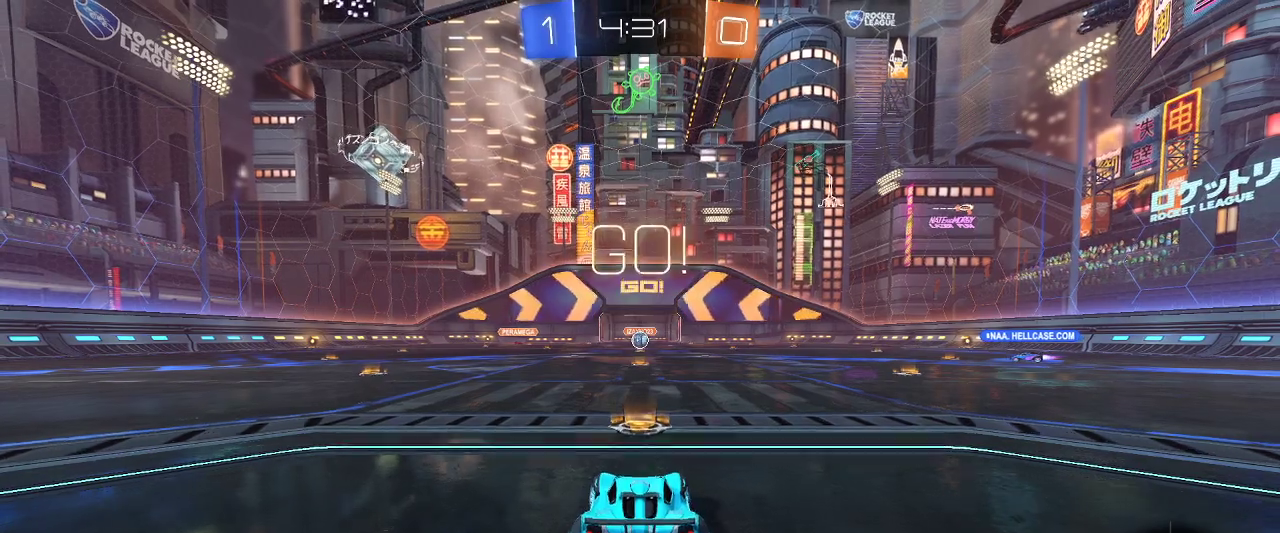
{"keys": ["z"], "mouse": ["right"], "events": [[500, "mouse_right", "down"]]}
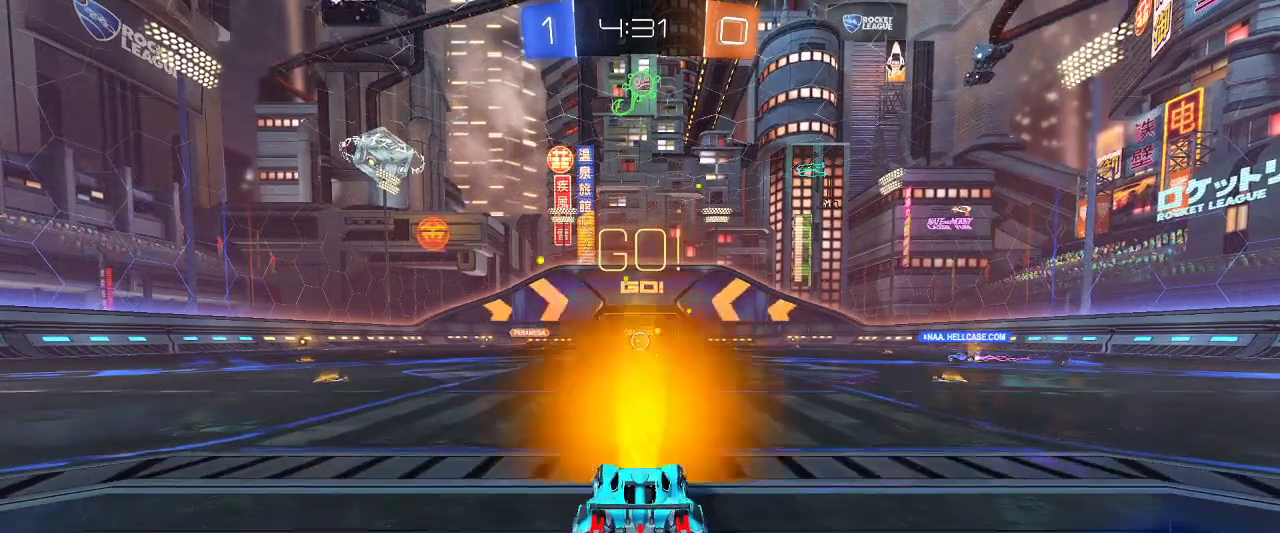
{"keys": [], "mouse": [], "events": [[33, "mouse_right", "up"], [83, "mouse_right", "down"], [183, "mouse_right", "up"], [367, "z", "up"]]}
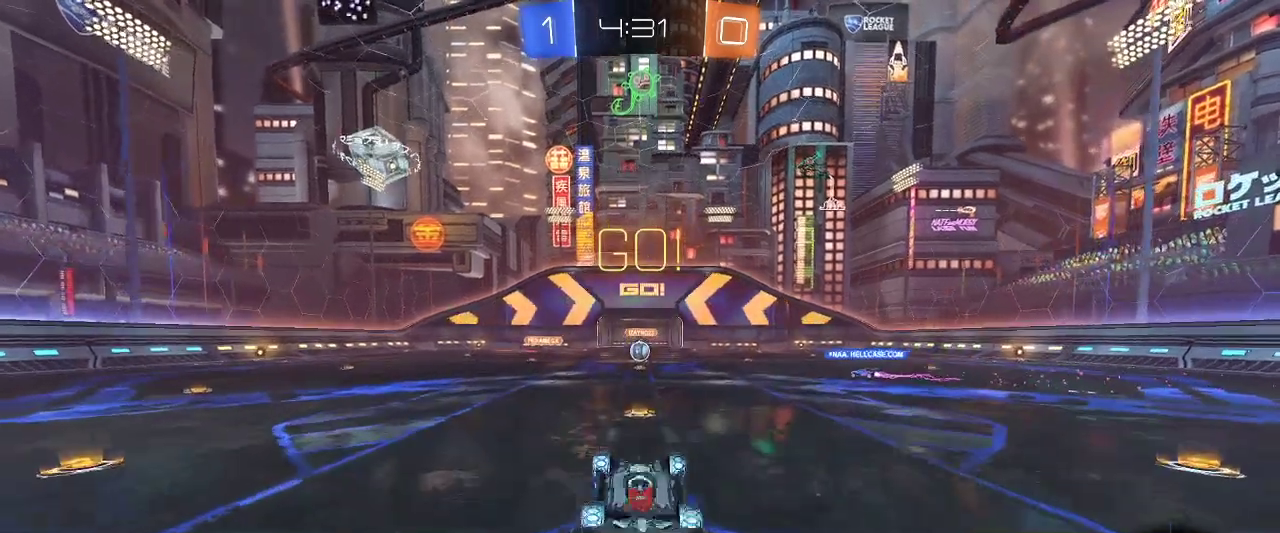
{"keys": [], "mouse": [], "events": []}
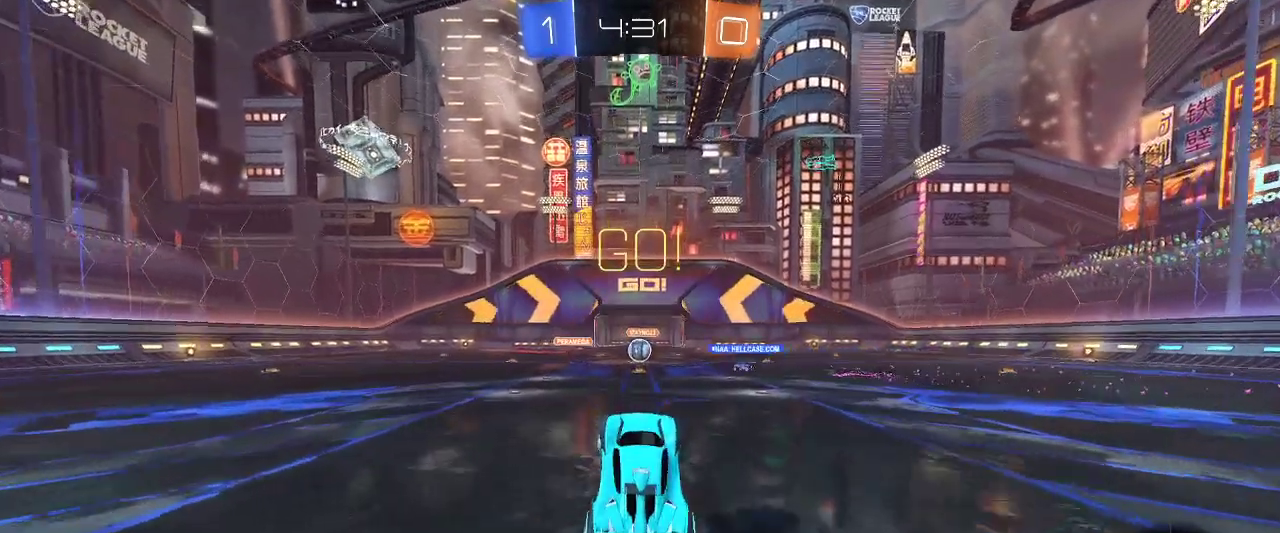
{"keys": ["z"], "mouse": [], "events": [[117, "z", "down"]]}
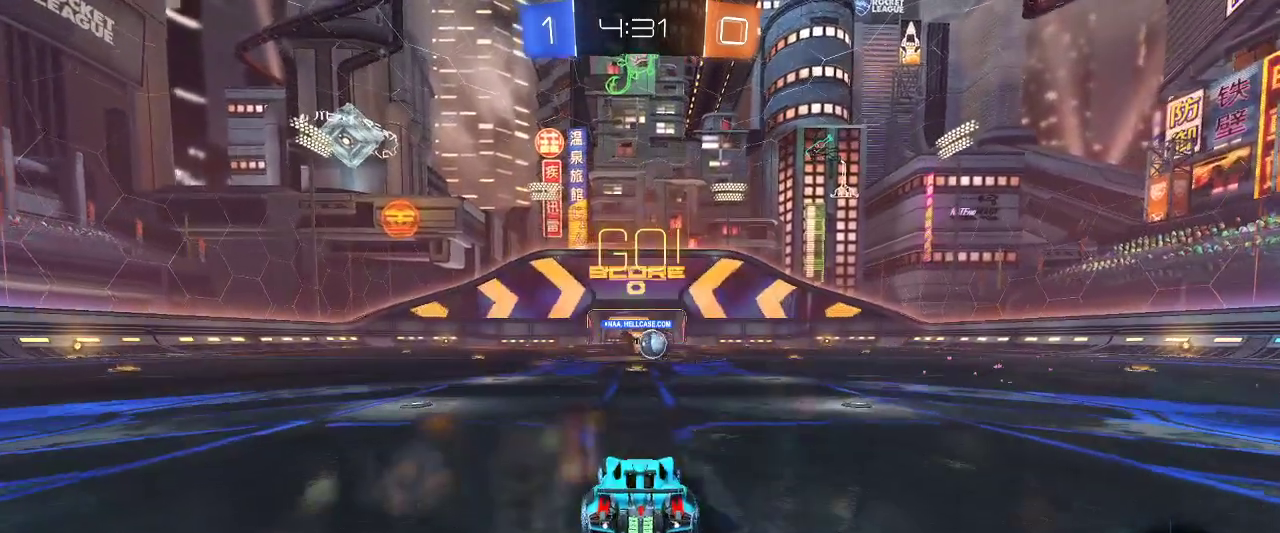
{"keys": ["d", "z"], "mouse": [], "events": [[233, "d", "down"]]}
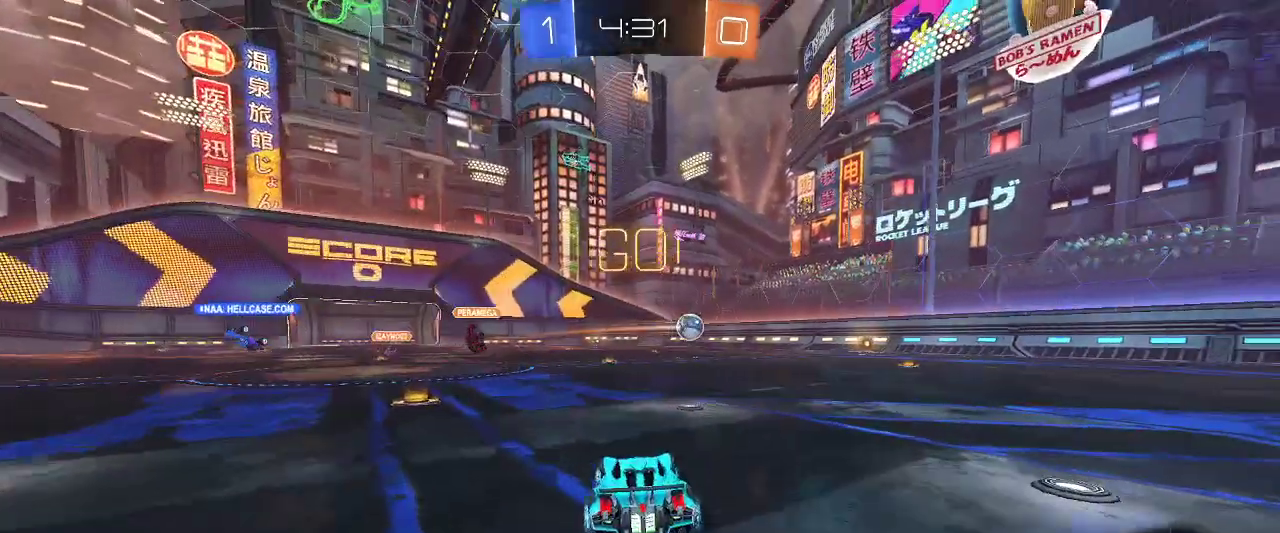
{"keys": ["z"], "mouse": [], "events": [[417, "d", "up"]]}
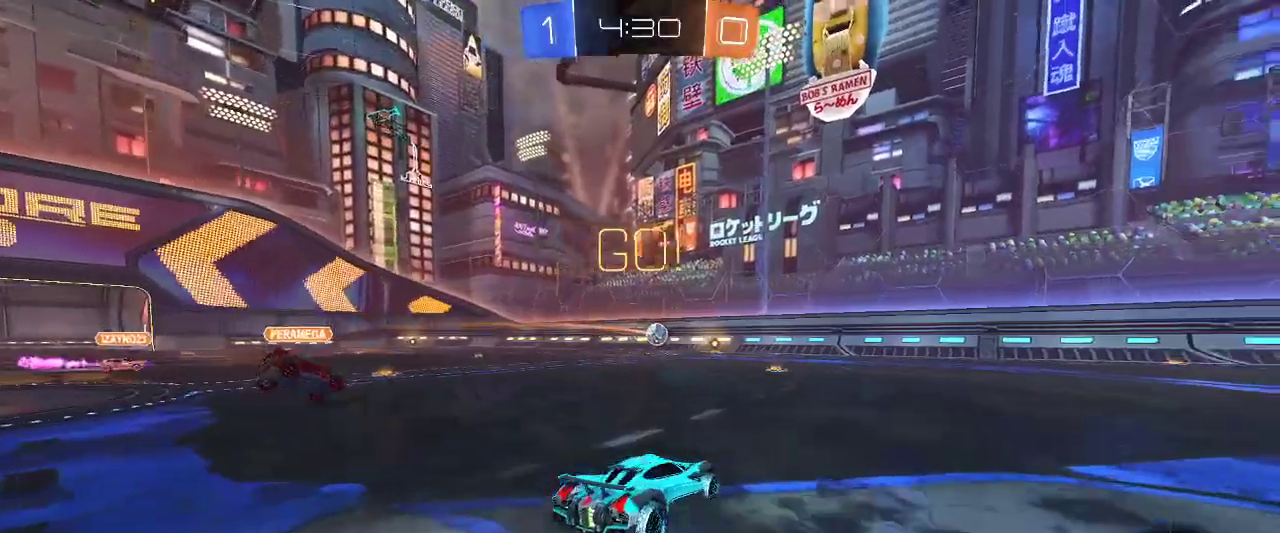
{"keys": ["z"], "mouse": ["left"], "events": [[217, "q", "down"], [350, "mouse_left", "down"], [400, "q", "up"]]}
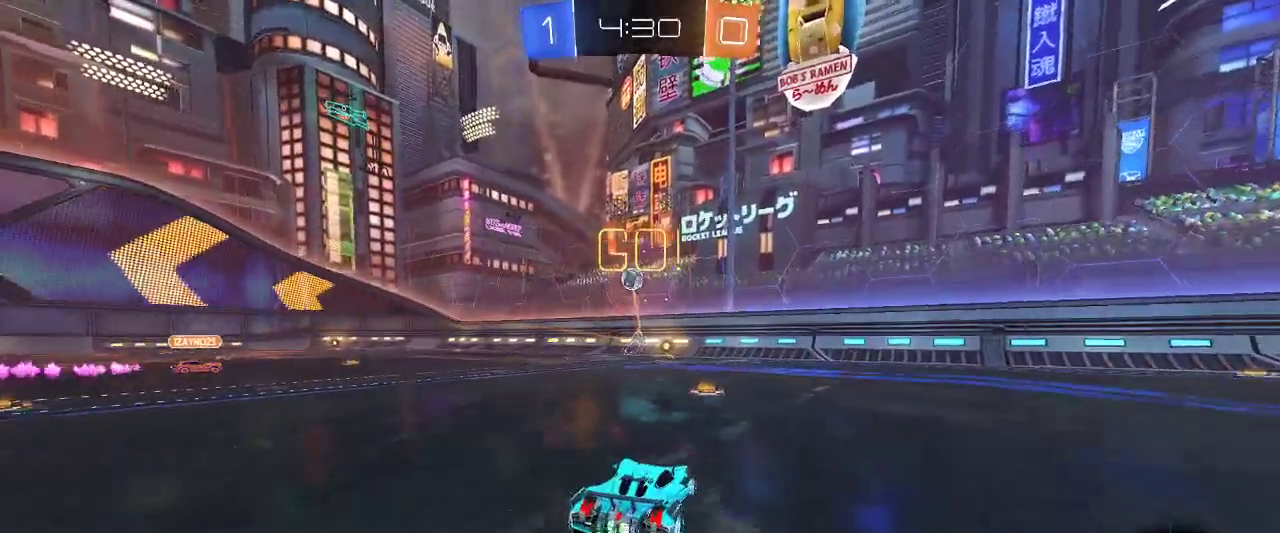
{"keys": ["z"], "mouse": ["left"], "events": [[183, "q", "down"], [283, "q", "up"]]}
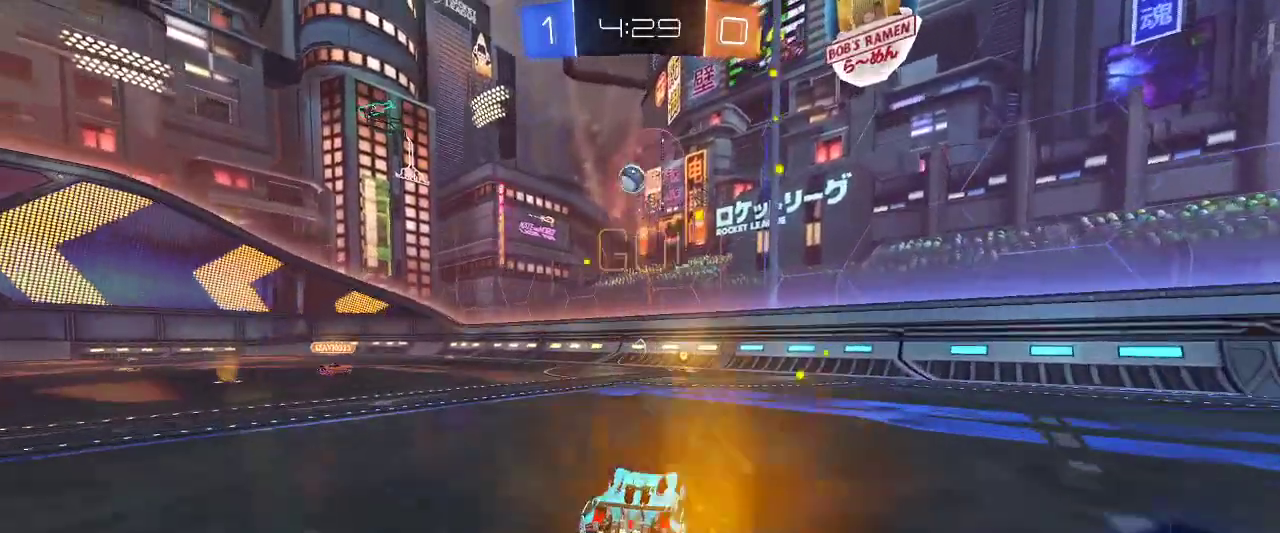
{"keys": ["z"], "mouse": [], "events": [[200, "mouse_left", "up"]]}
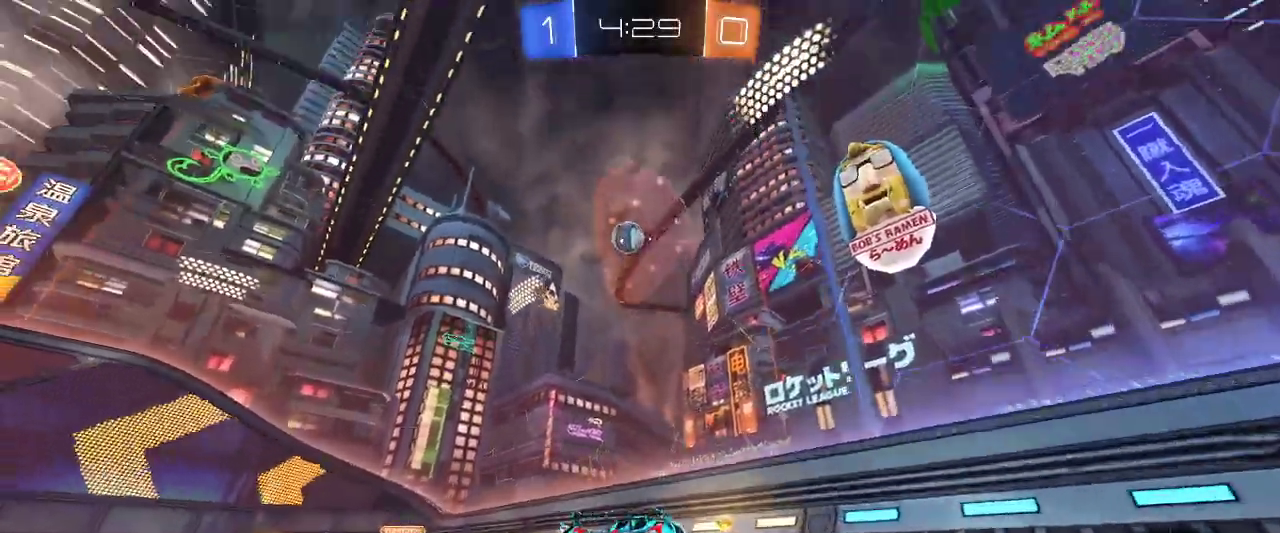
{"keys": ["z"], "mouse": [], "events": [[167, "d", "down"], [450, "d", "up"]]}